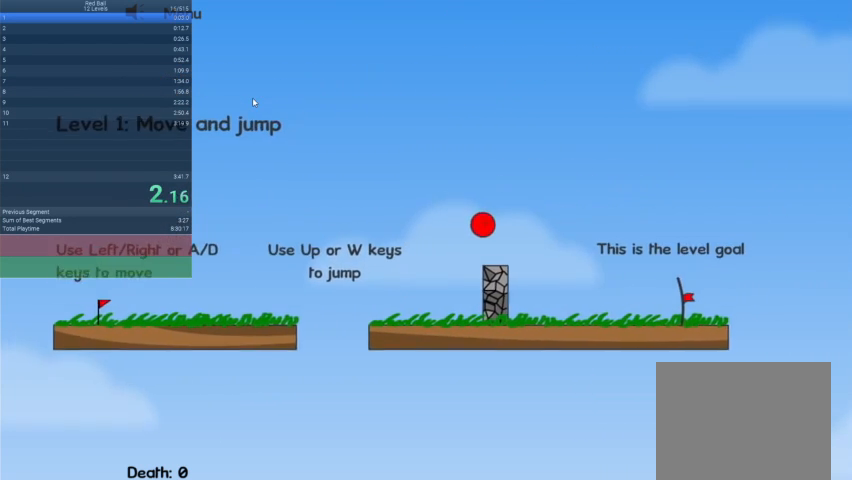
Gameplay with keyboard; each line is a JSON object with the keys held at the frame after it. "events" lists presses ("down") and releases ("up") of "down", "escape", "left", "r", "right" and "up" between this image and that frame as [ms after this image, input, new state], when the widget could be followed in between. No other keys are recorded. Mouse input is not recorded.
{"keys": ["right"], "events": [[367, "up", "up"]]}
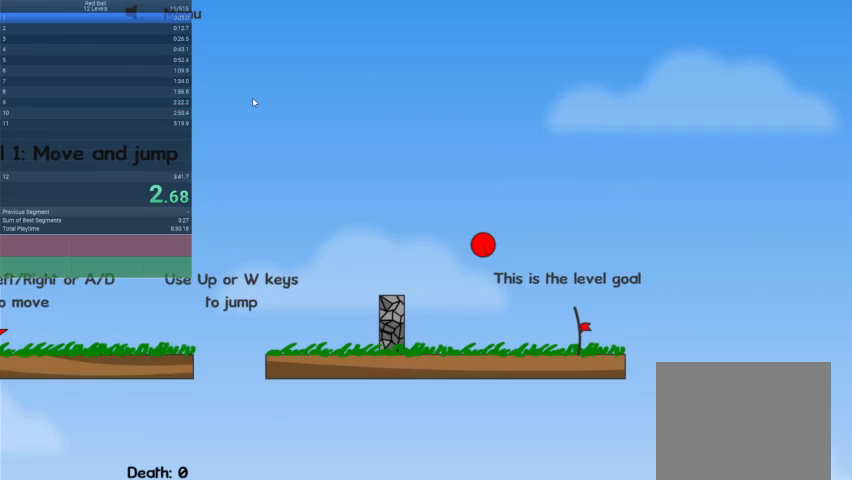
{"keys": [], "events": [[500, "right", "up"]]}
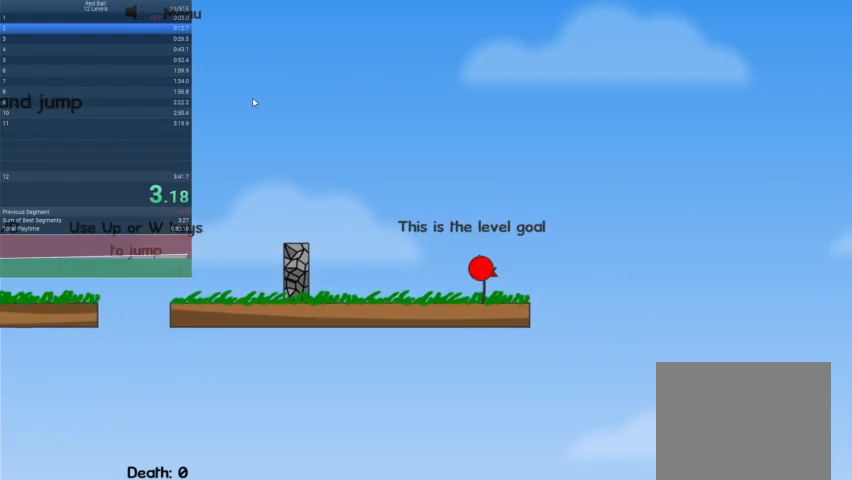
{"keys": ["escape"], "events": [[267, "escape", "down"], [367, "escape", "up"], [400, "escape", "down"]]}
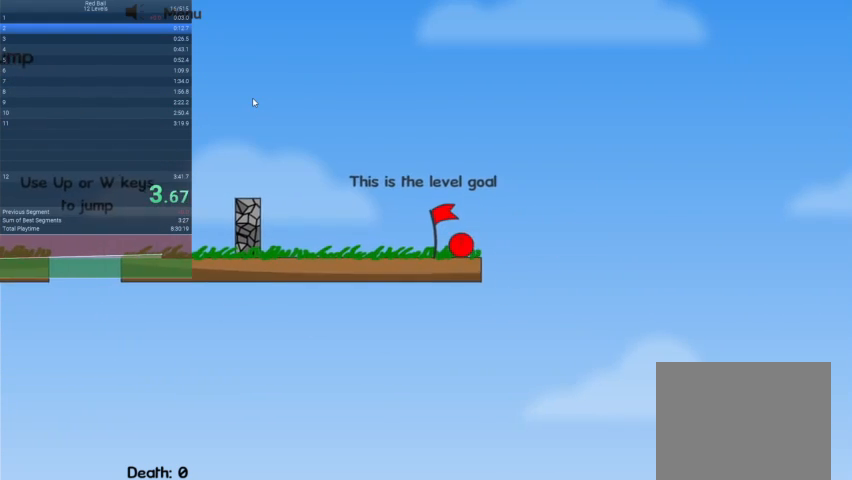
{"keys": ["right"], "events": [[33, "escape", "up"], [100, "right", "down"]]}
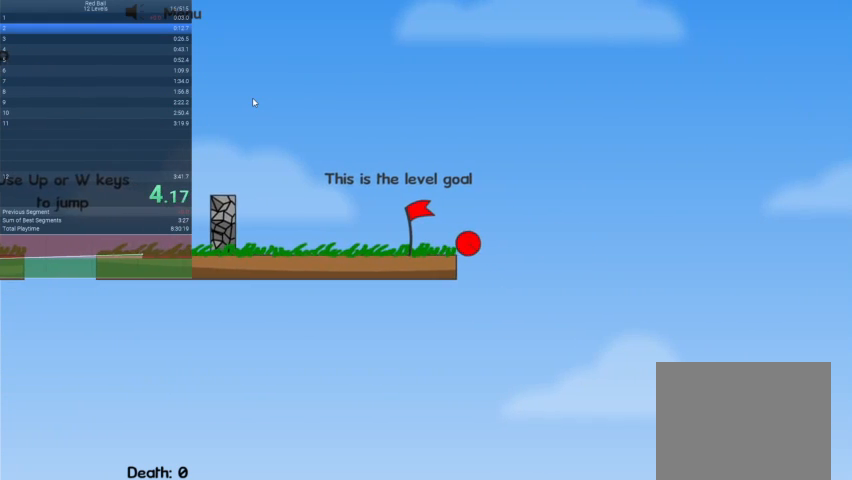
{"keys": [], "events": [[400, "right", "up"]]}
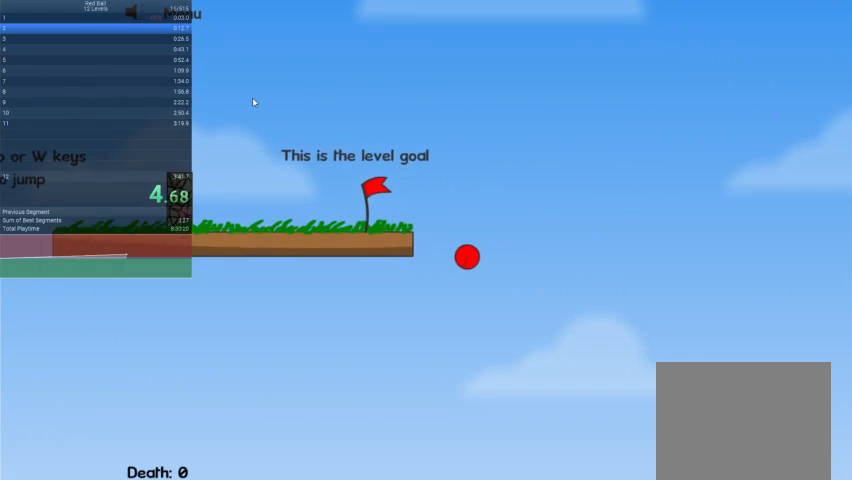
{"keys": [], "events": []}
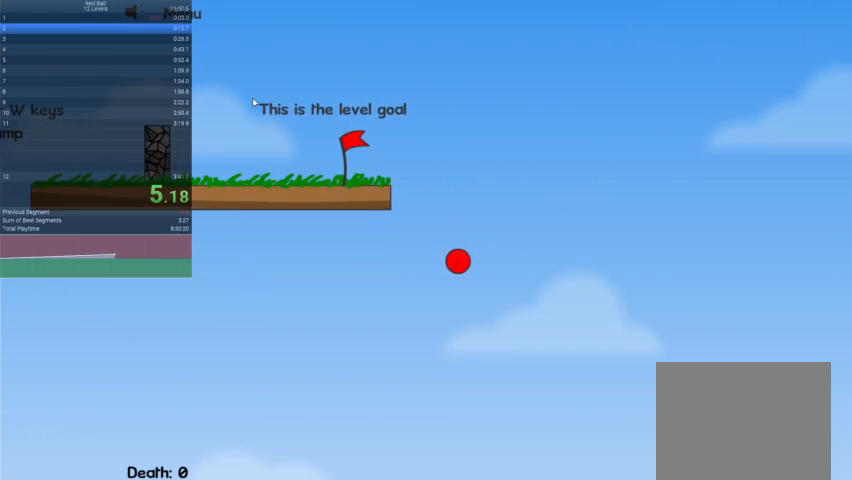
{"keys": [], "events": []}
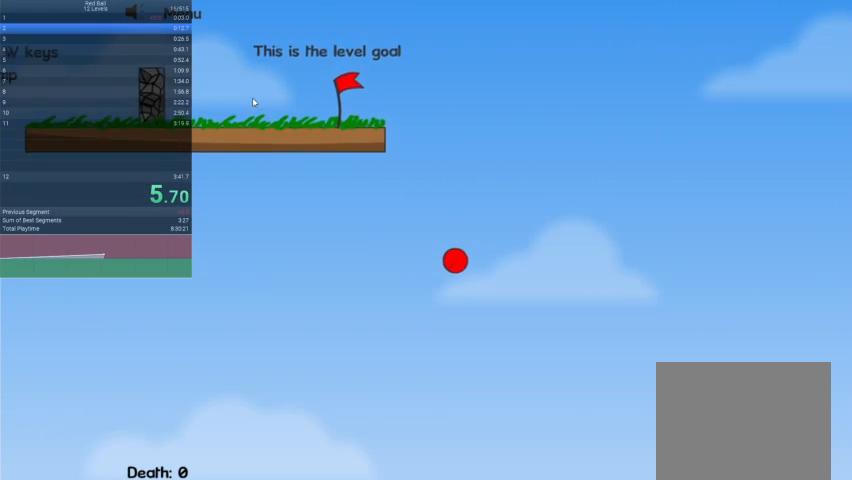
{"keys": ["right"], "events": [[133, "right", "down"], [200, "right", "up"], [433, "right", "down"]]}
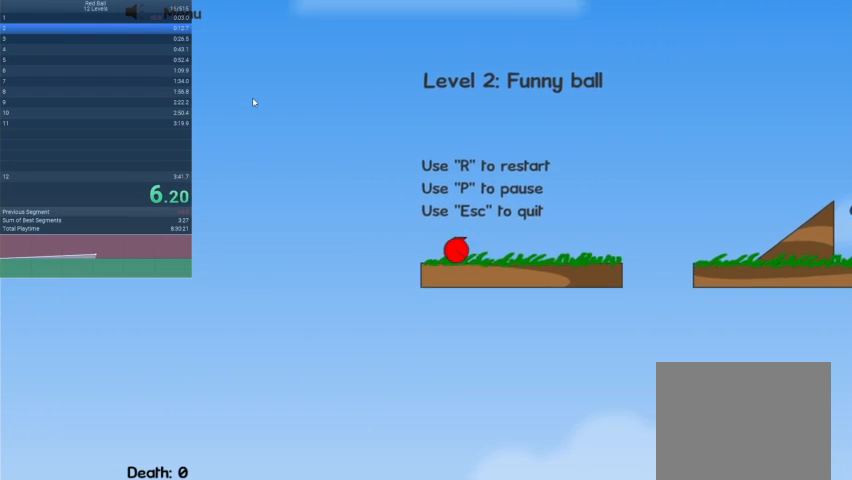
{"keys": ["right"], "events": [[400, "up", "down"], [500, "up", "up"]]}
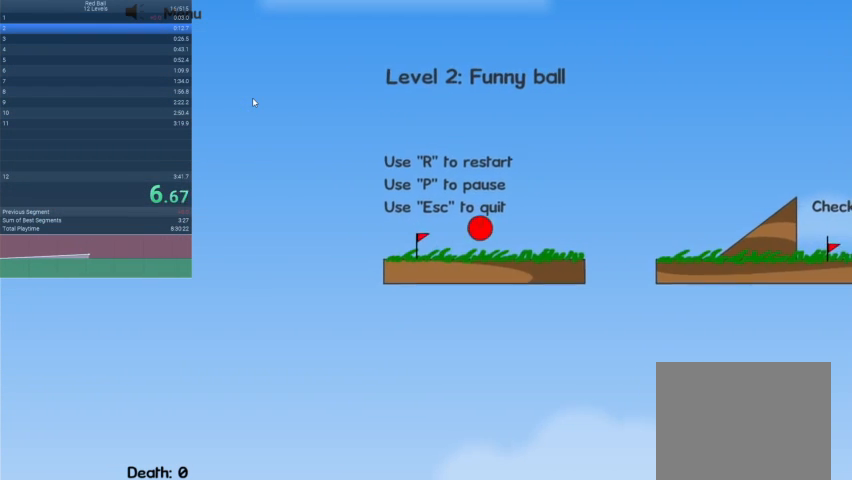
{"keys": ["right"], "events": []}
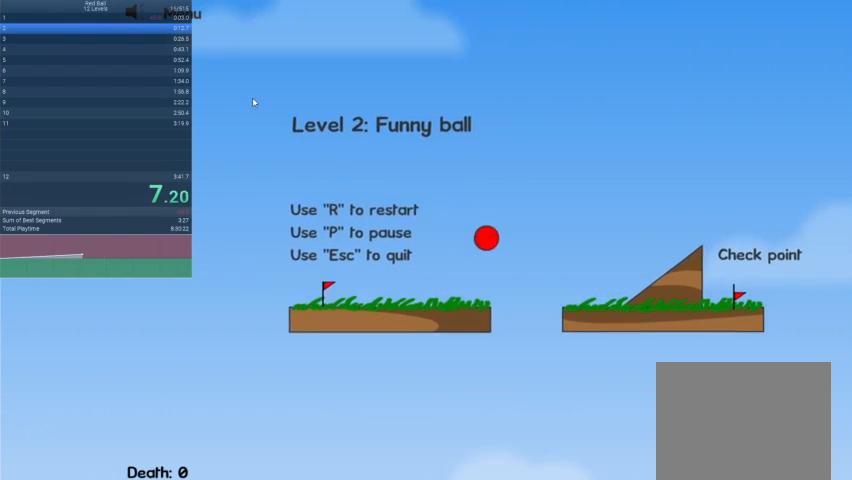
{"keys": ["right"], "events": []}
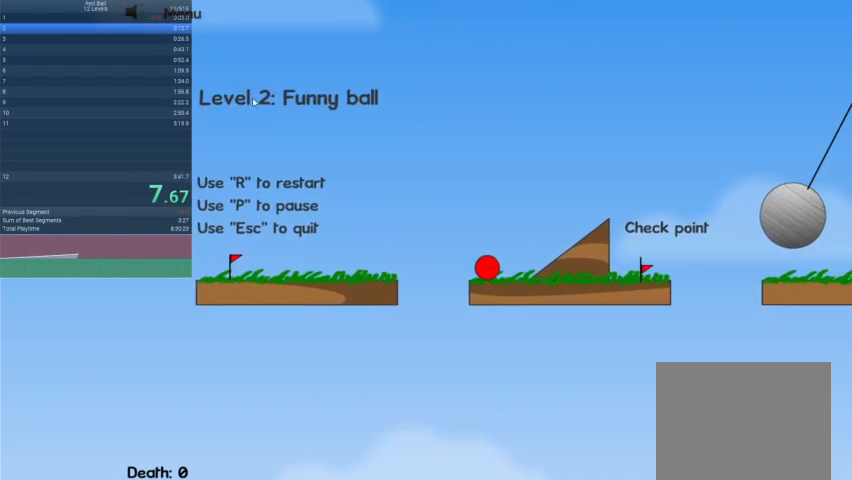
{"keys": ["right"], "events": []}
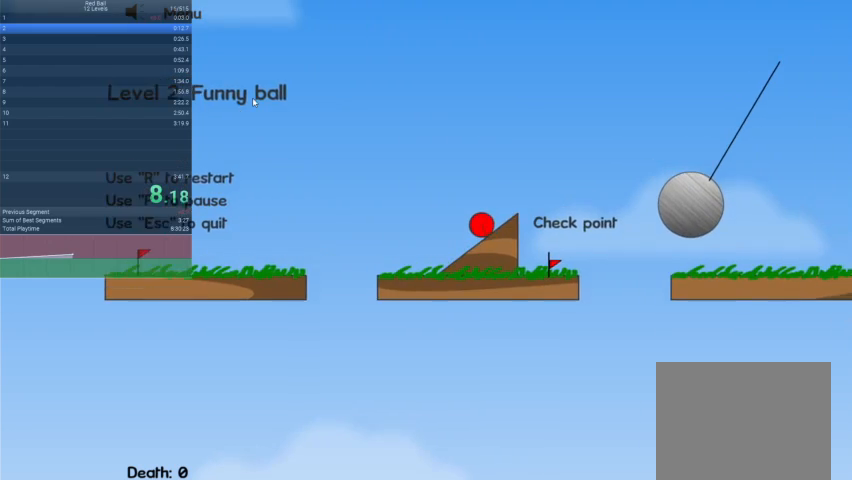
{"keys": ["right", "up"], "events": [[133, "up", "down"]]}
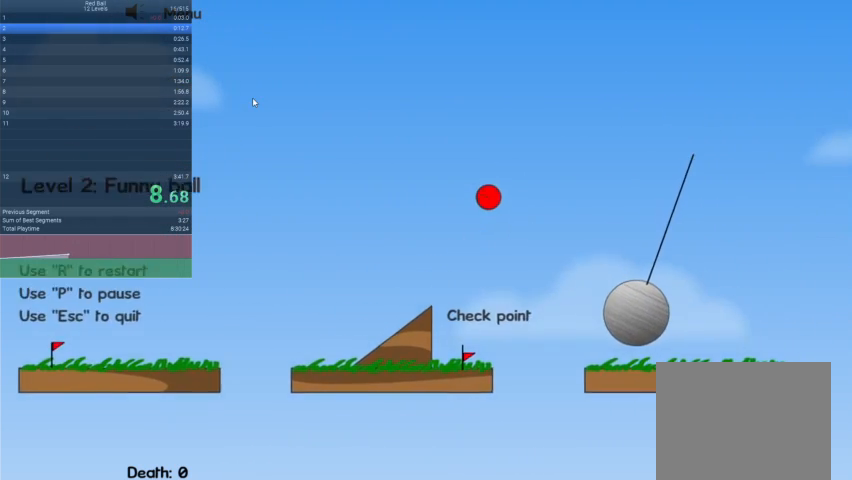
{"keys": ["right"], "events": [[433, "up", "up"]]}
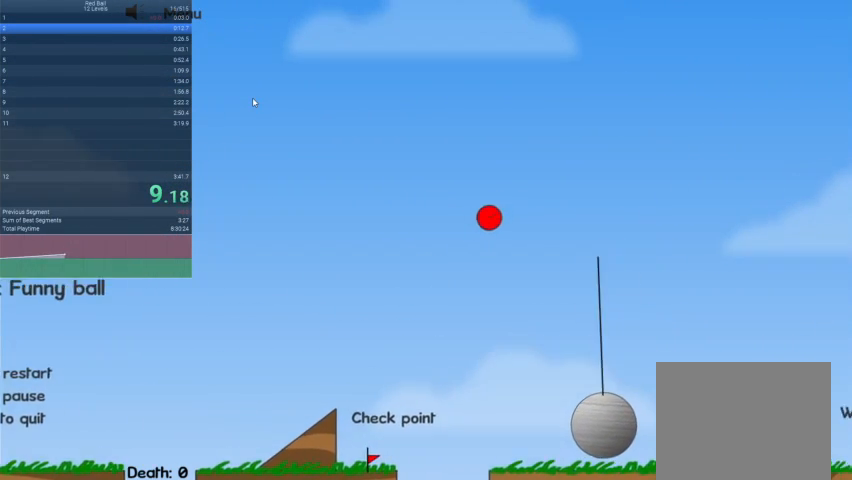
{"keys": ["right"], "events": []}
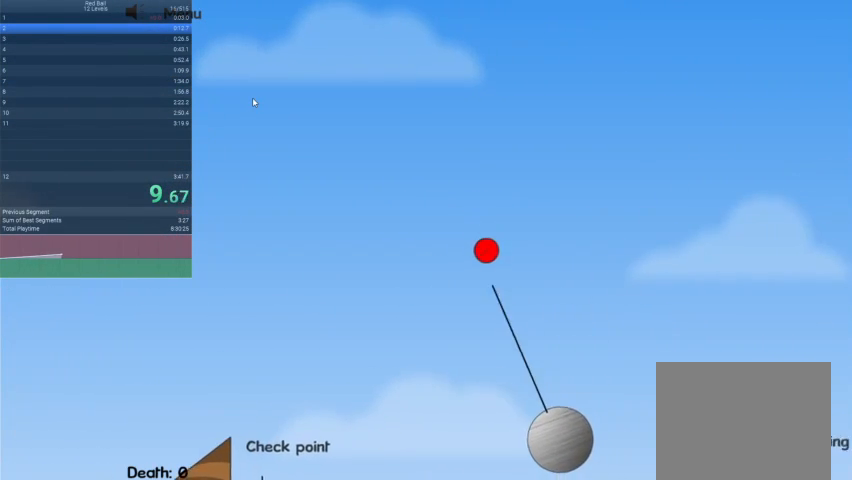
{"keys": ["right"], "events": []}
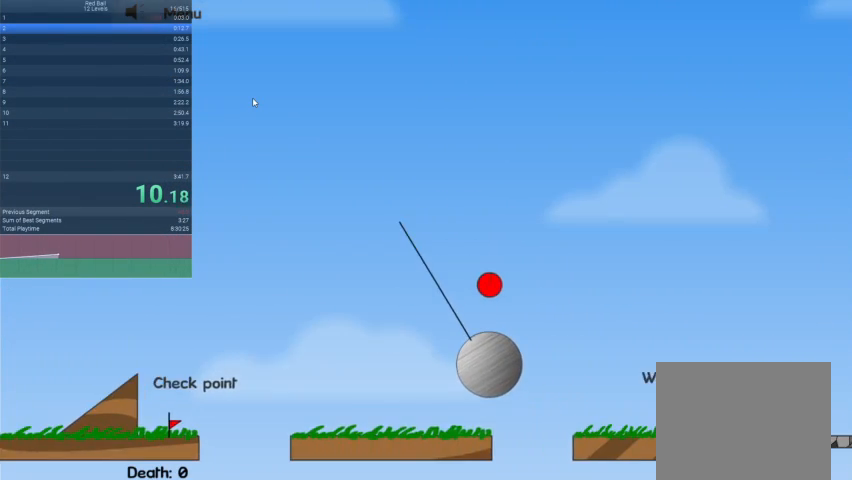
{"keys": ["right", "up"], "events": [[333, "up", "down"]]}
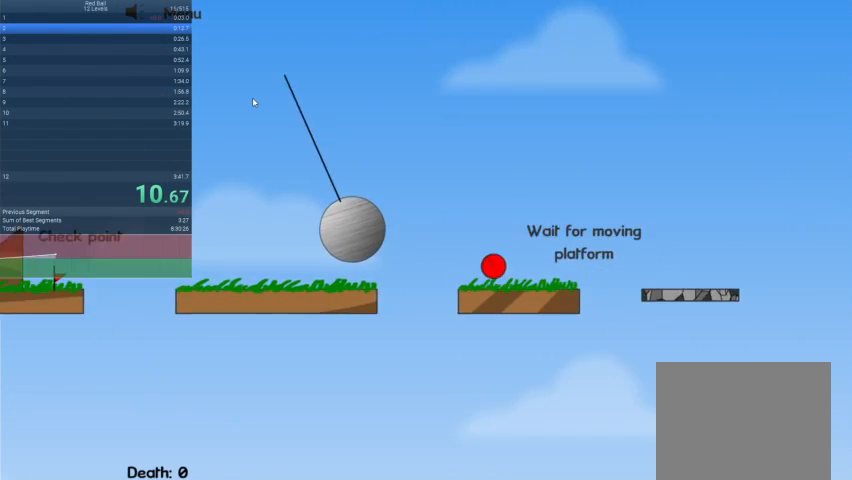
{"keys": ["right", "up"], "events": []}
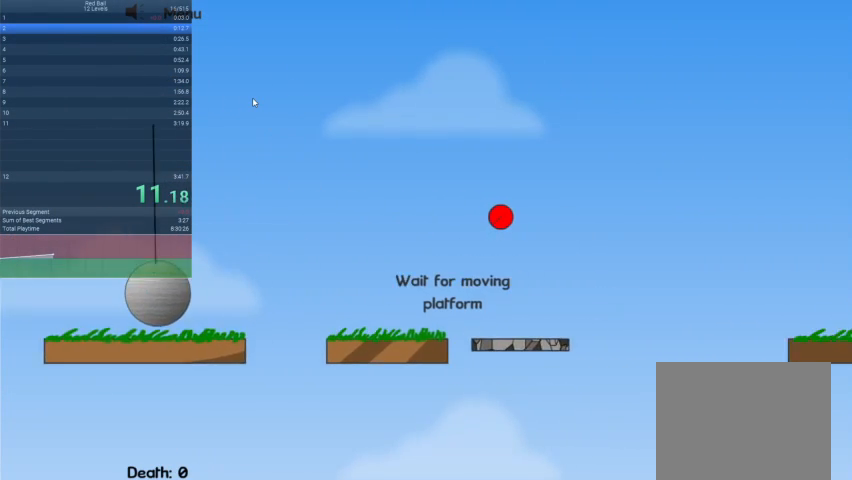
{"keys": ["right", "up"], "events": []}
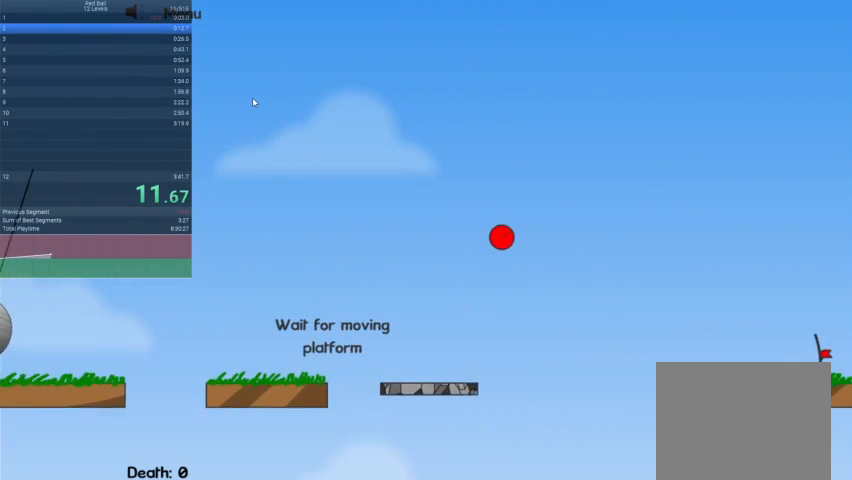
{"keys": ["right", "up"], "events": []}
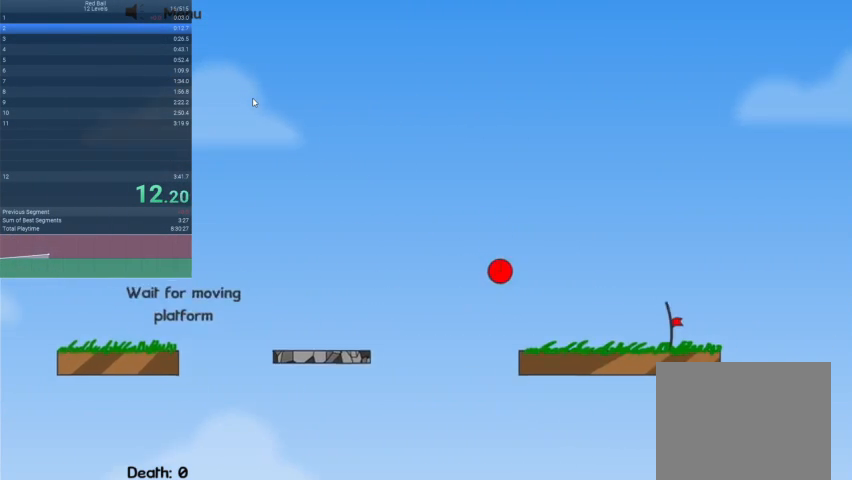
{"keys": ["right"], "events": [[133, "up", "up"]]}
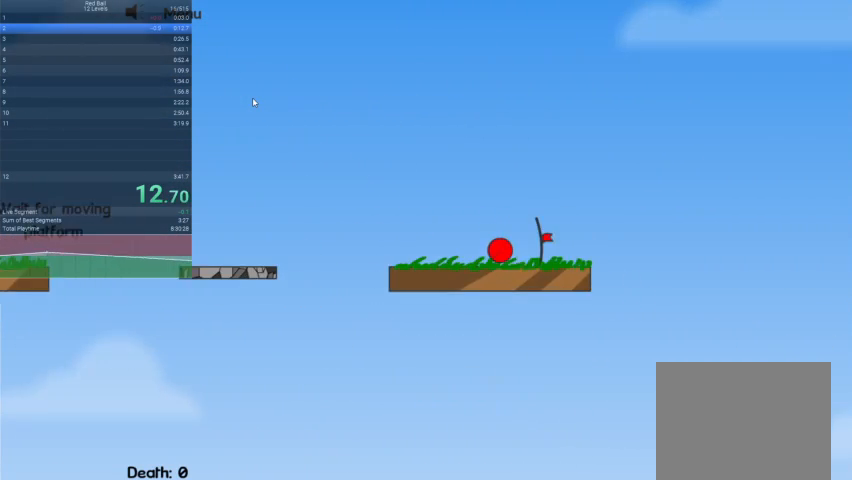
{"keys": ["right"], "events": []}
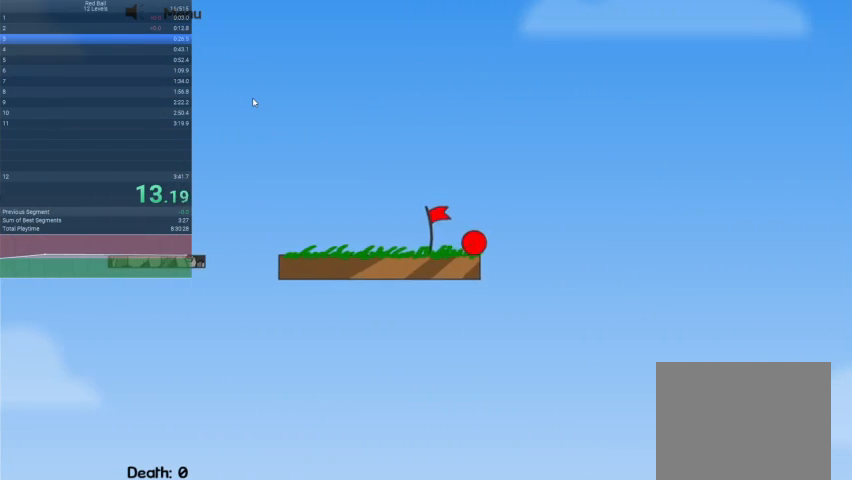
{"keys": [], "events": [[433, "right", "up"]]}
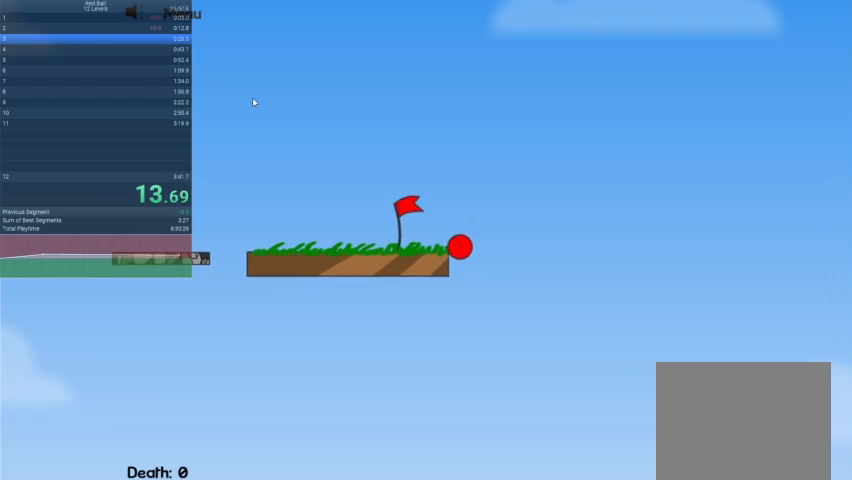
{"keys": [], "events": []}
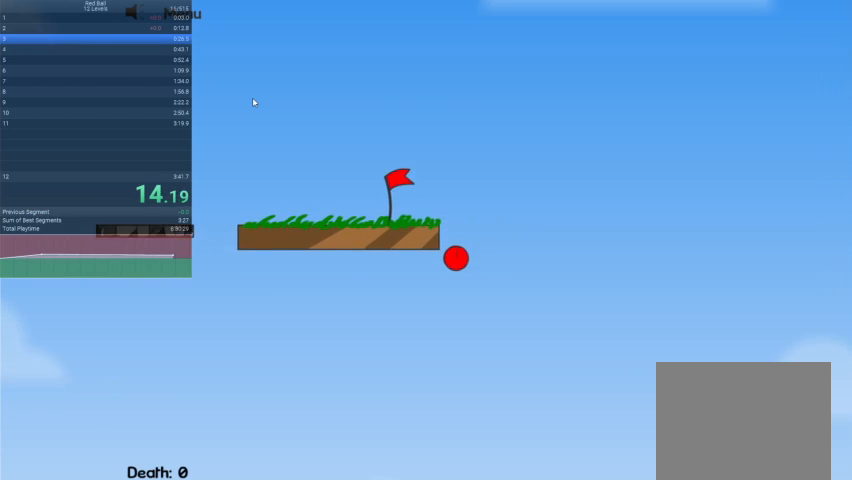
{"keys": [], "events": []}
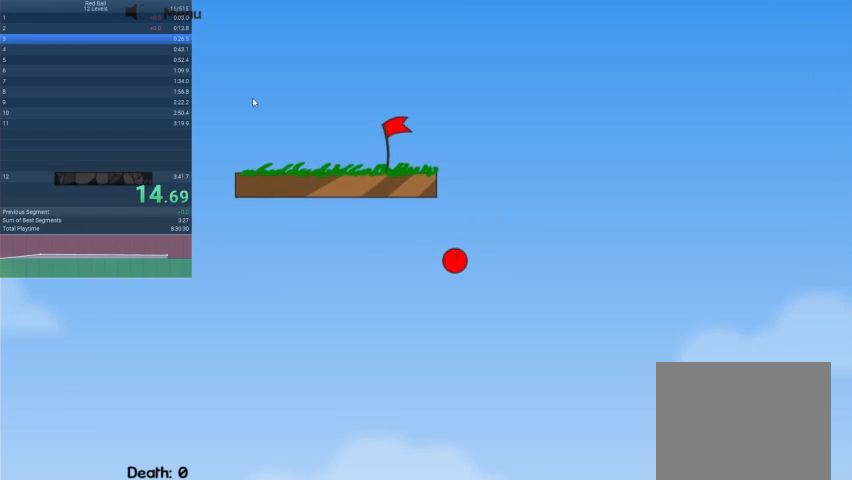
{"keys": [], "events": []}
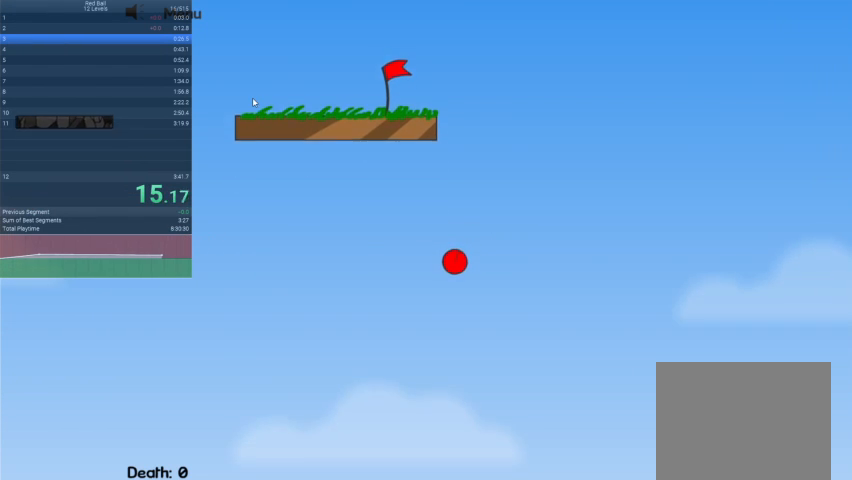
{"keys": ["right"], "events": [[500, "right", "down"]]}
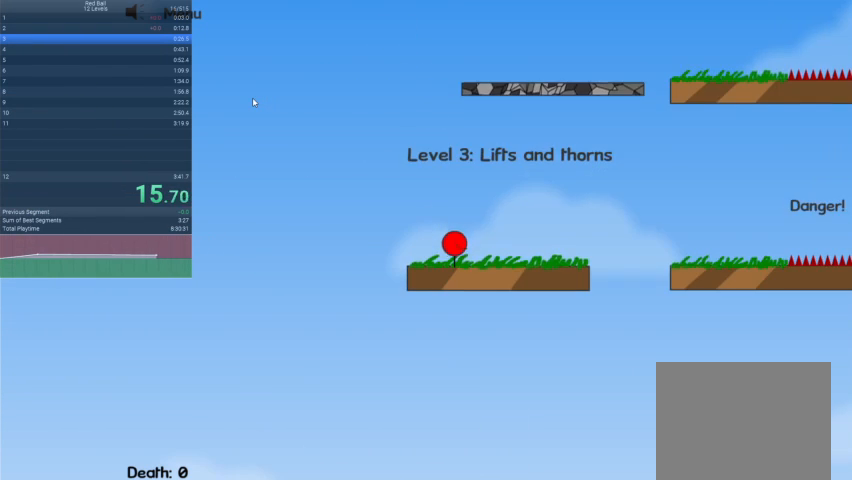
{"keys": ["right"], "events": [[133, "right", "up"], [233, "right", "down"]]}
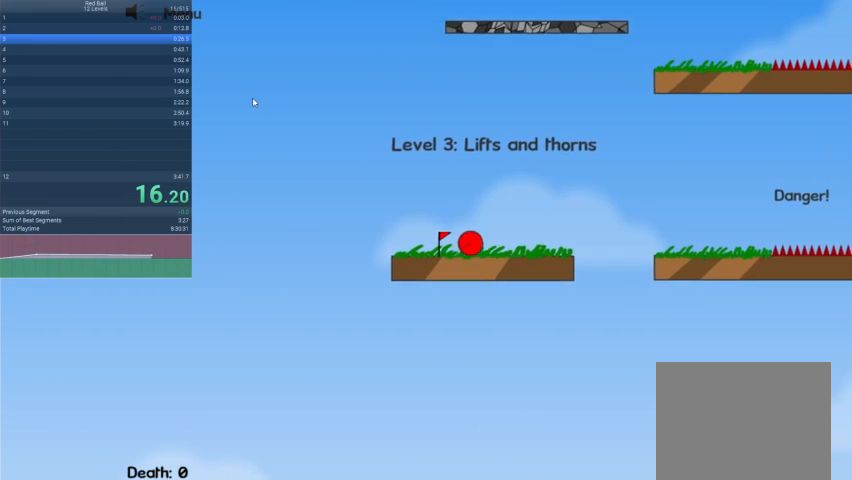
{"keys": ["right"], "events": [[233, "up", "down"], [333, "up", "up"]]}
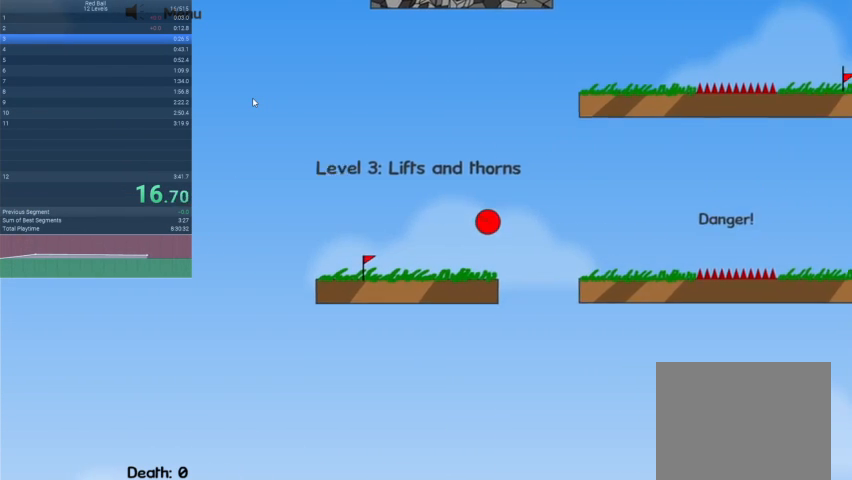
{"keys": ["right", "up"], "events": [[300, "up", "down"]]}
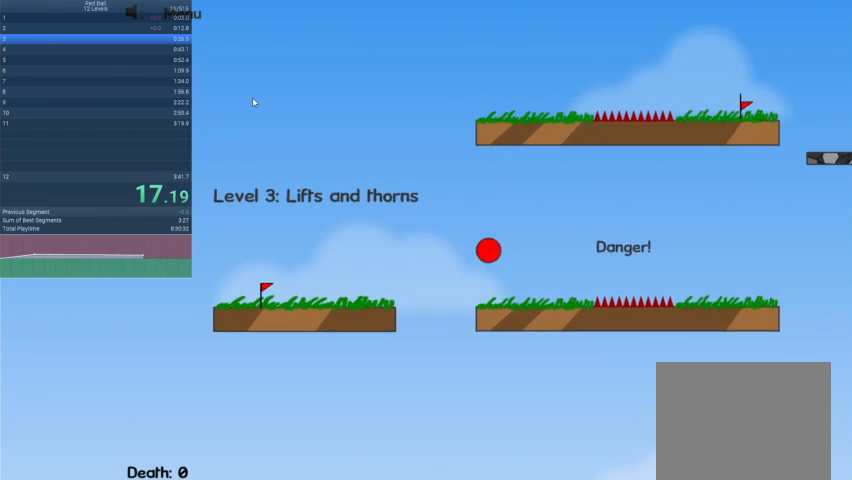
{"keys": ["right", "up"], "events": []}